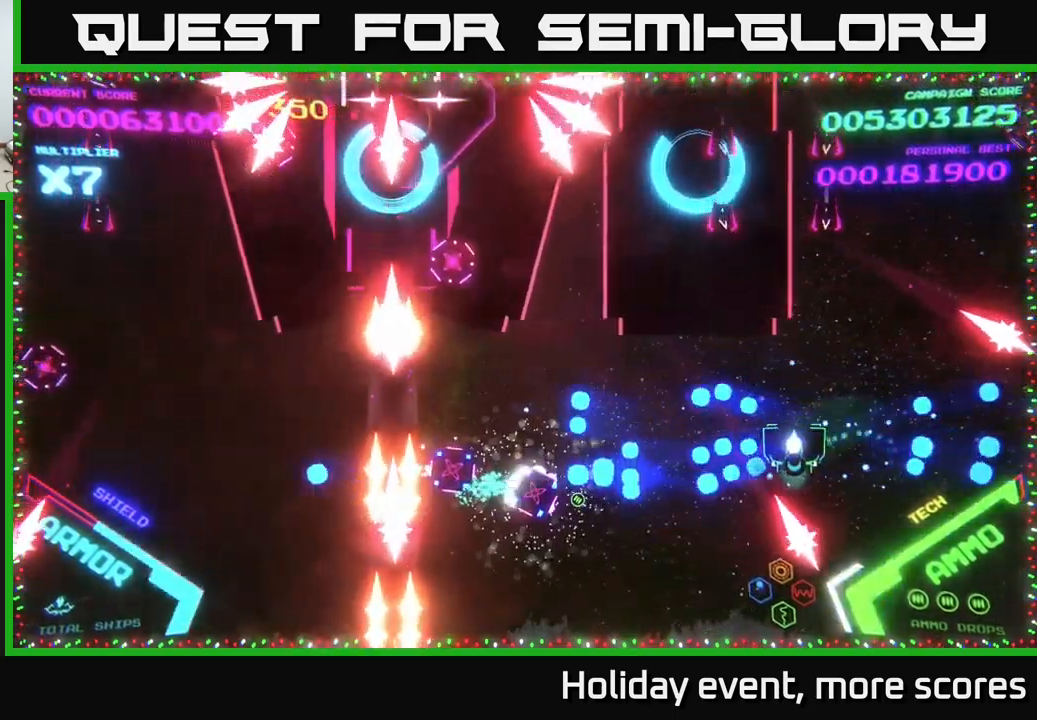
Gameplay with a controller (Xbox layout); each line is a JSON object with the inputs held at the frame after it. "events" lists button and stick changes between this image and that frame as [ms after this image, input, new state], when the widget could be followed in between.
{"buttons": ["B"], "left_stick": "up-left", "right_stick": "center", "events": [[34, "B", "down"], [334, "B", "up"], [350, "left_stick", "up-left"], [434, "B", "down"]]}
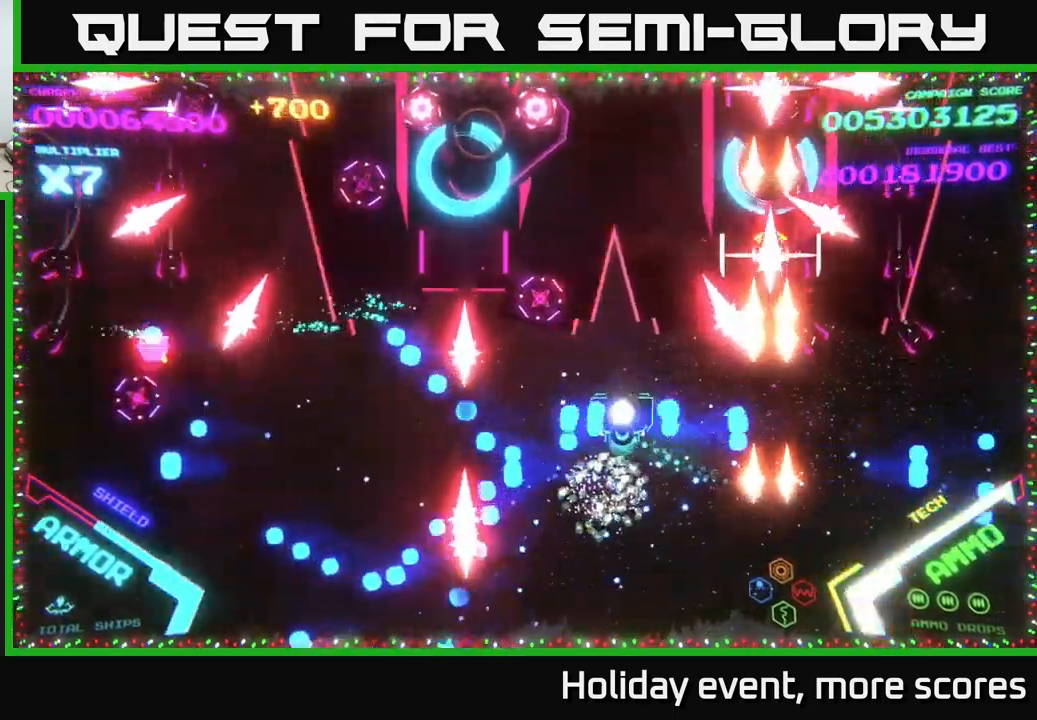
{"buttons": ["A", "X"], "left_stick": "down", "right_stick": "center", "events": [[417, "B", "up"], [450, "A", "down"], [467, "X", "down"], [500, "left_stick", "down"]]}
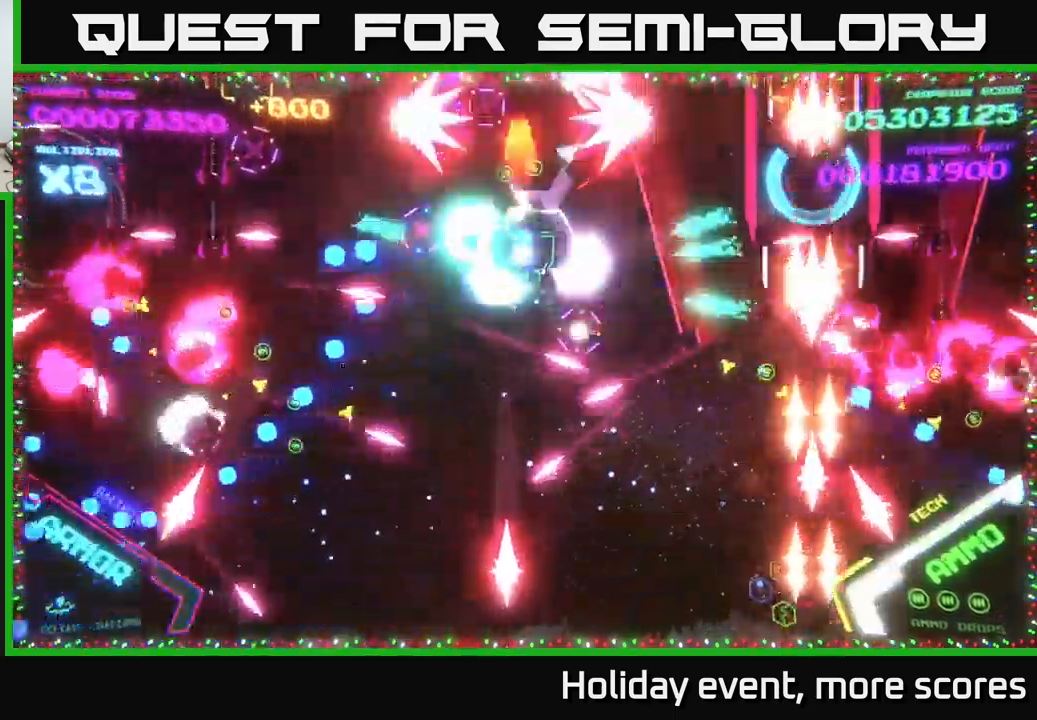
{"buttons": ["B"], "left_stick": "down-left", "right_stick": "center", "events": [[100, "X", "up"], [150, "X", "down"], [217, "X", "up"], [234, "A", "up"], [300, "A", "down"], [300, "left_stick", "down-left"], [400, "A", "up"], [434, "B", "down"]]}
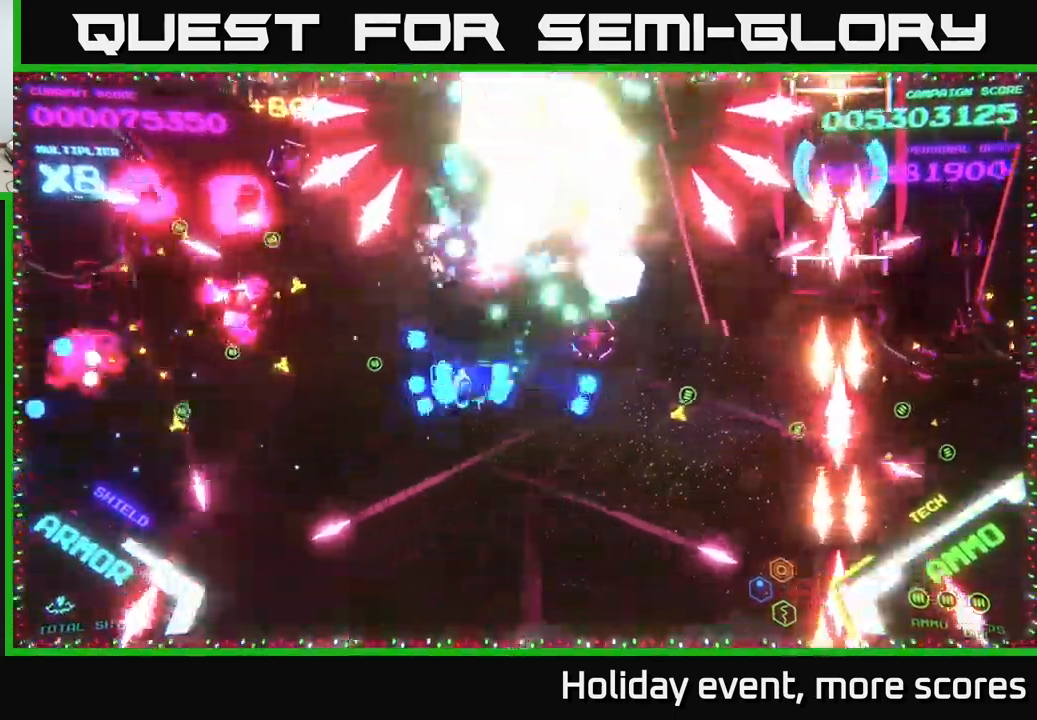
{"buttons": [], "left_stick": "down-left", "right_stick": "center", "events": [[284, "left_stick", "down"], [334, "B", "up"], [434, "left_stick", "down-left"]]}
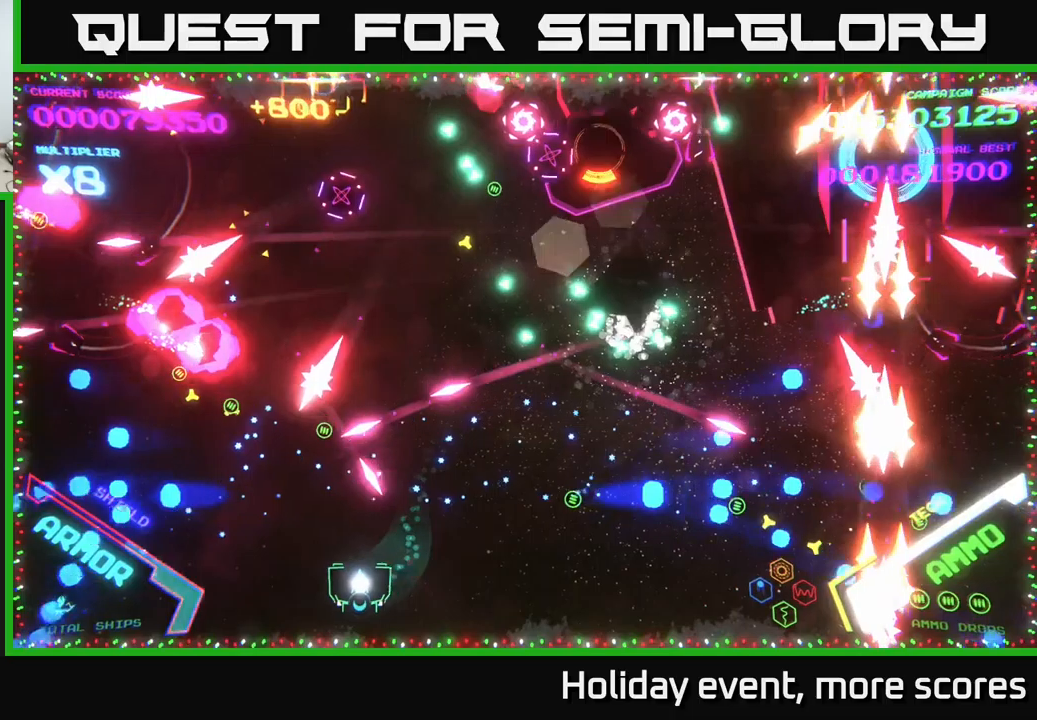
{"buttons": [], "left_stick": "right", "right_stick": "center", "events": [[16, "left_stick", "left"], [50, "A", "down"], [333, "A", "up"], [366, "left_stick", "up-left"], [466, "left_stick", "right"]]}
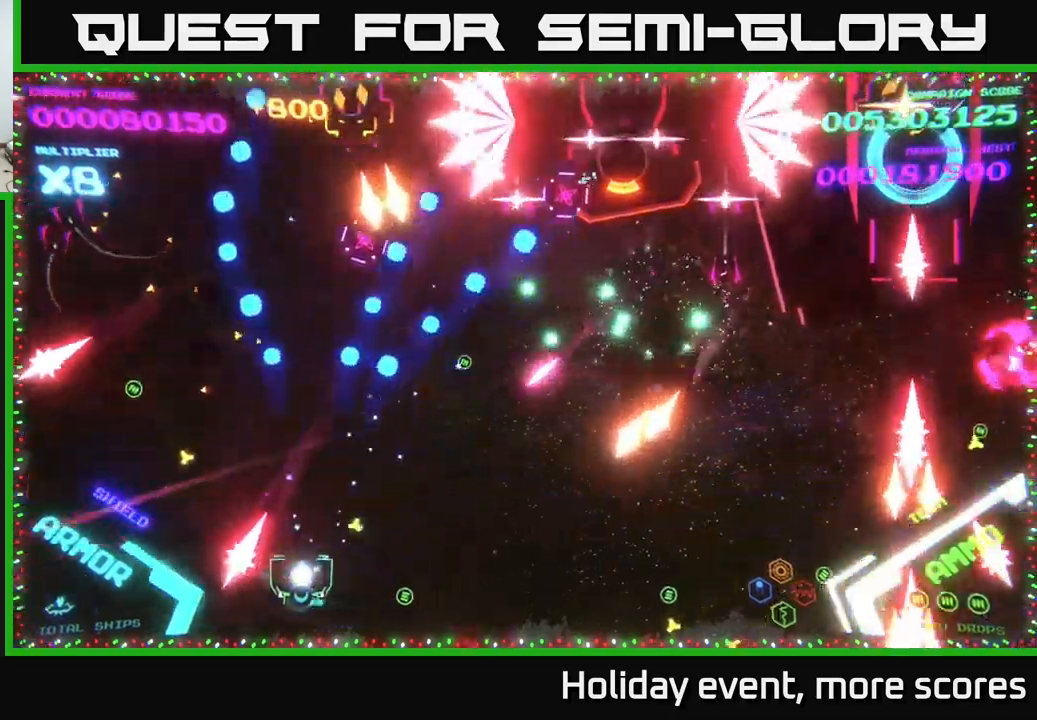
{"buttons": [], "left_stick": "up-left", "right_stick": "center", "events": [[100, "left_stick", "up-left"], [116, "A", "down"], [216, "A", "up"], [250, "B", "down"], [266, "left_stick", "up"], [400, "B", "up"], [400, "left_stick", "up-left"]]}
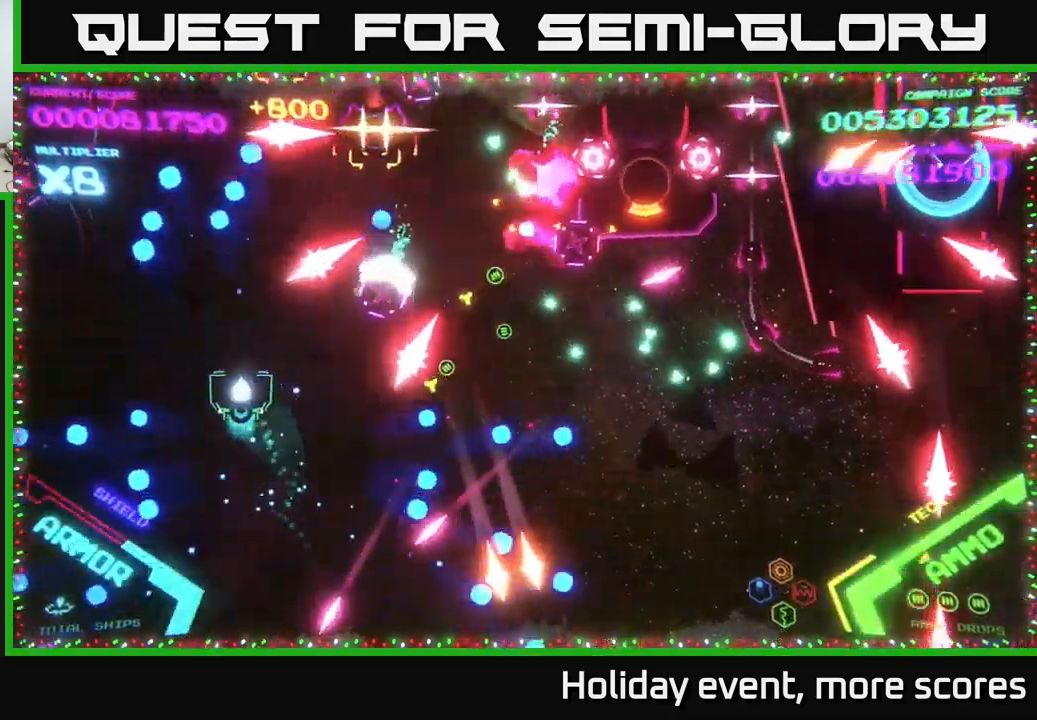
{"buttons": ["B"], "left_stick": "up-left", "right_stick": "center", "events": [[33, "B", "down"], [83, "left_stick", "up-right"], [133, "left_stick", "right"], [300, "left_stick", "up"], [383, "left_stick", "up-left"]]}
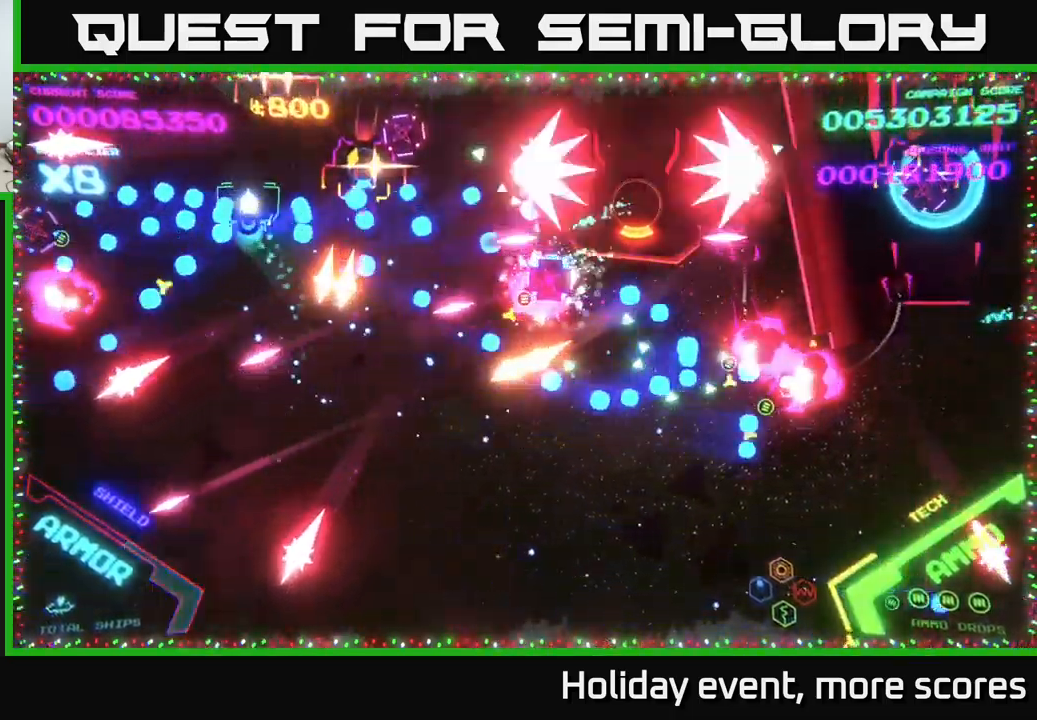
{"buttons": ["B"], "left_stick": "up-left", "right_stick": "center", "events": [[250, "left_stick", "up"], [383, "left_stick", "left"], [500, "left_stick", "up-left"]]}
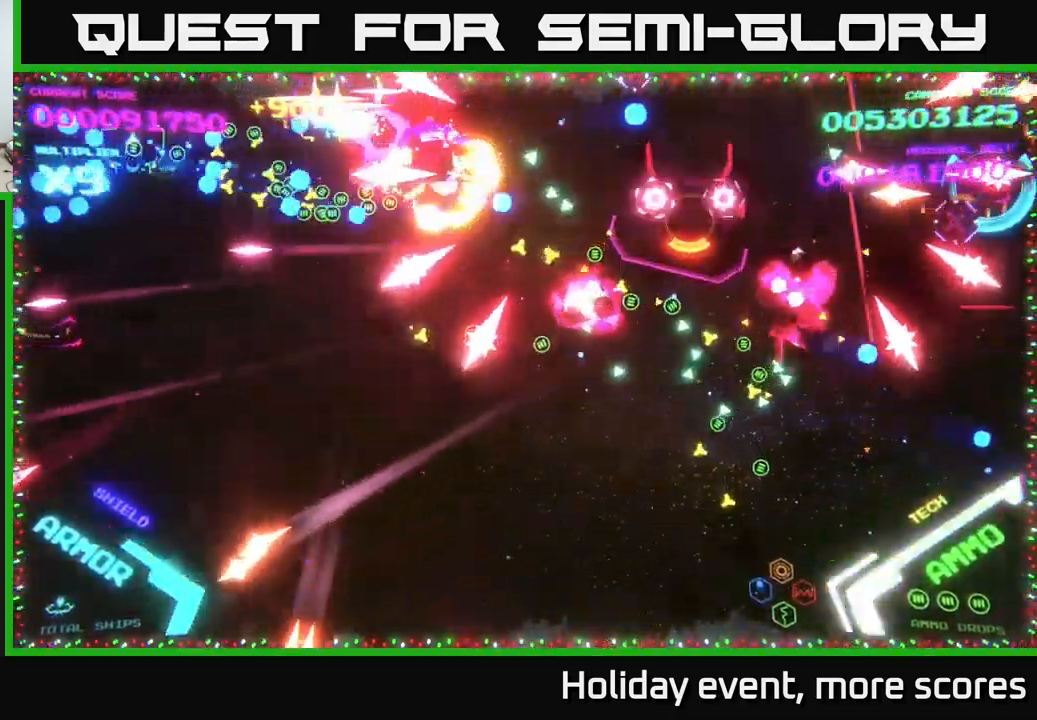
{"buttons": ["B"], "left_stick": "up-left", "right_stick": "center", "events": [[166, "left_stick", "down-left"], [233, "B", "up"], [266, "B", "down"], [383, "B", "up"], [433, "B", "down"], [466, "left_stick", "up-left"]]}
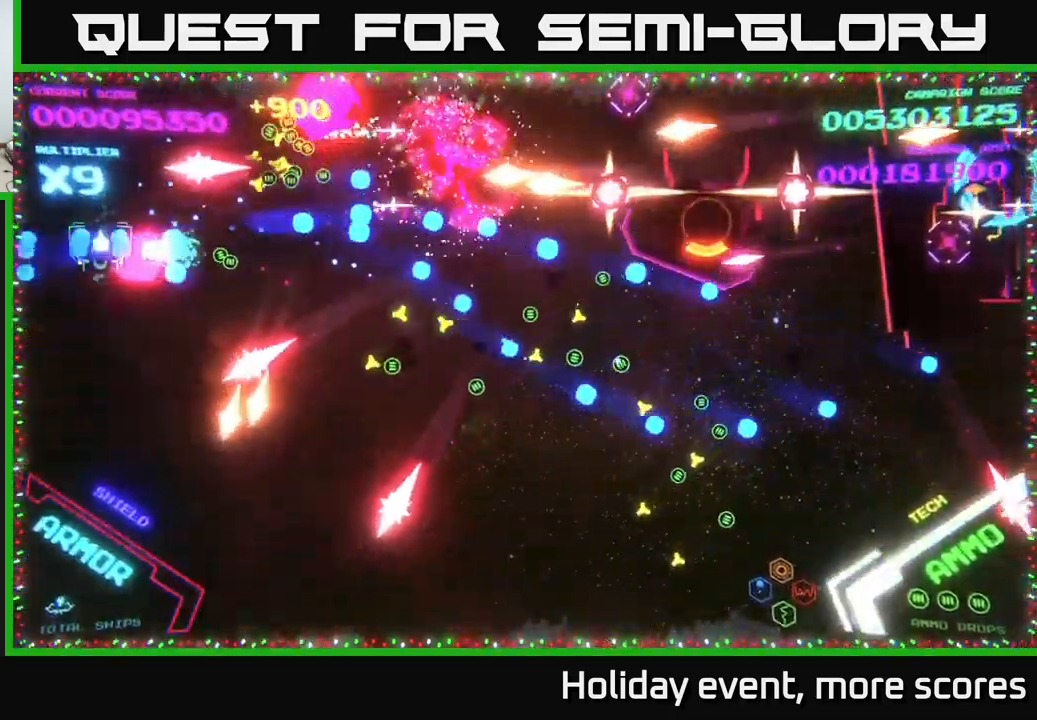
{"buttons": ["B"], "left_stick": "up-right", "right_stick": "center", "events": [[116, "left_stick", "down"], [300, "B", "up"], [333, "left_stick", "up-right"], [416, "B", "down"]]}
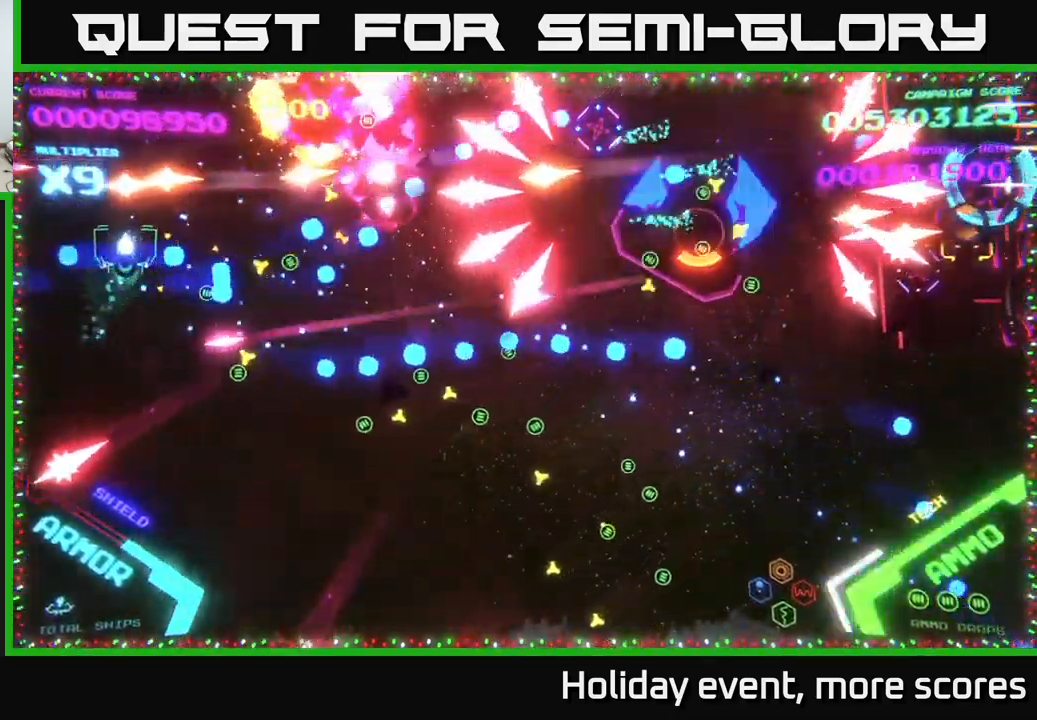
{"buttons": ["B"], "left_stick": "right", "right_stick": "center", "events": [[33, "B", "up"], [33, "left_stick", "down"], [50, "B", "down"], [183, "left_stick", "up-right"], [216, "B", "up"], [266, "B", "down"], [366, "left_stick", "down-right"], [400, "B", "up"], [433, "B", "down"], [466, "left_stick", "right"]]}
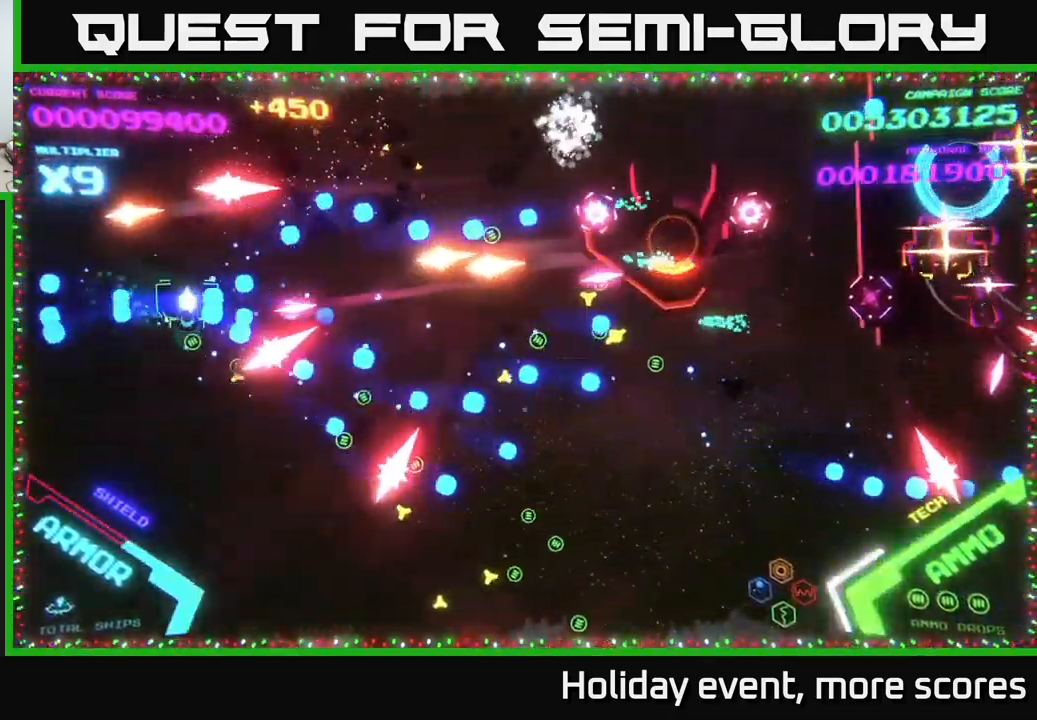
{"buttons": ["B"], "left_stick": "down-right", "right_stick": "center", "events": [[83, "B", "up"], [116, "B", "down"], [133, "left_stick", "down"], [266, "B", "up"], [316, "B", "down"], [333, "left_stick", "down-right"], [466, "B", "up"], [500, "B", "down"]]}
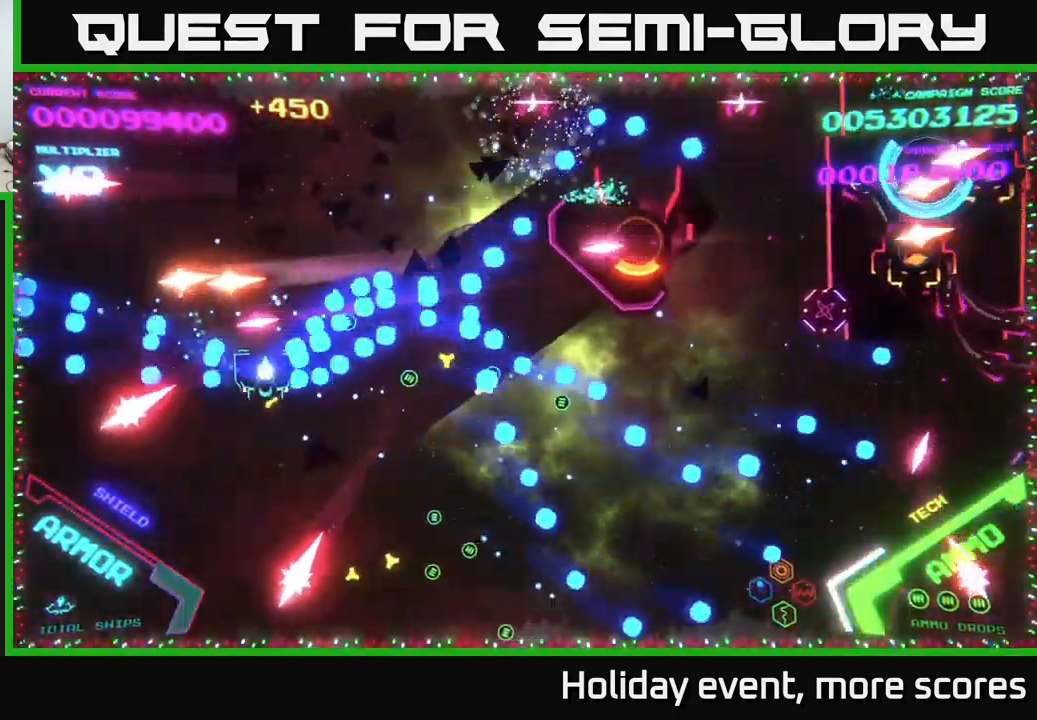
{"buttons": ["B"], "left_stick": "down-right", "right_stick": "center", "events": [[150, "B", "up"], [200, "B", "down"], [333, "B", "up"], [383, "B", "down"]]}
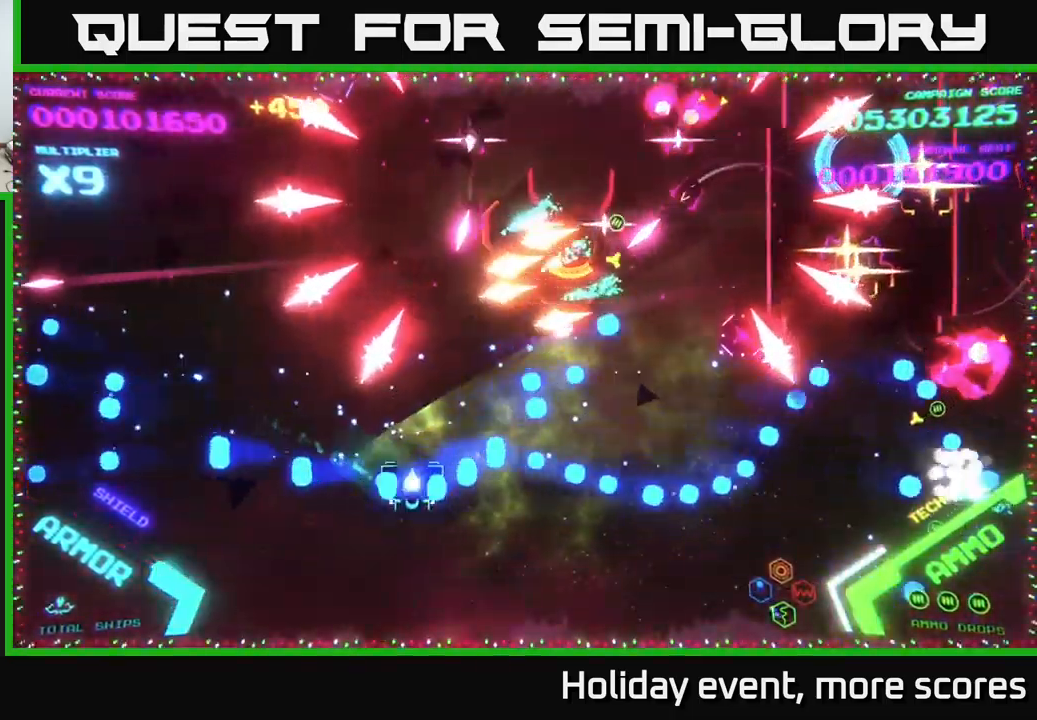
{"buttons": ["A"], "left_stick": "right", "right_stick": "center", "events": [[33, "B", "up"], [83, "B", "down"], [116, "left_stick", "right"], [200, "B", "up"], [283, "A", "down"]]}
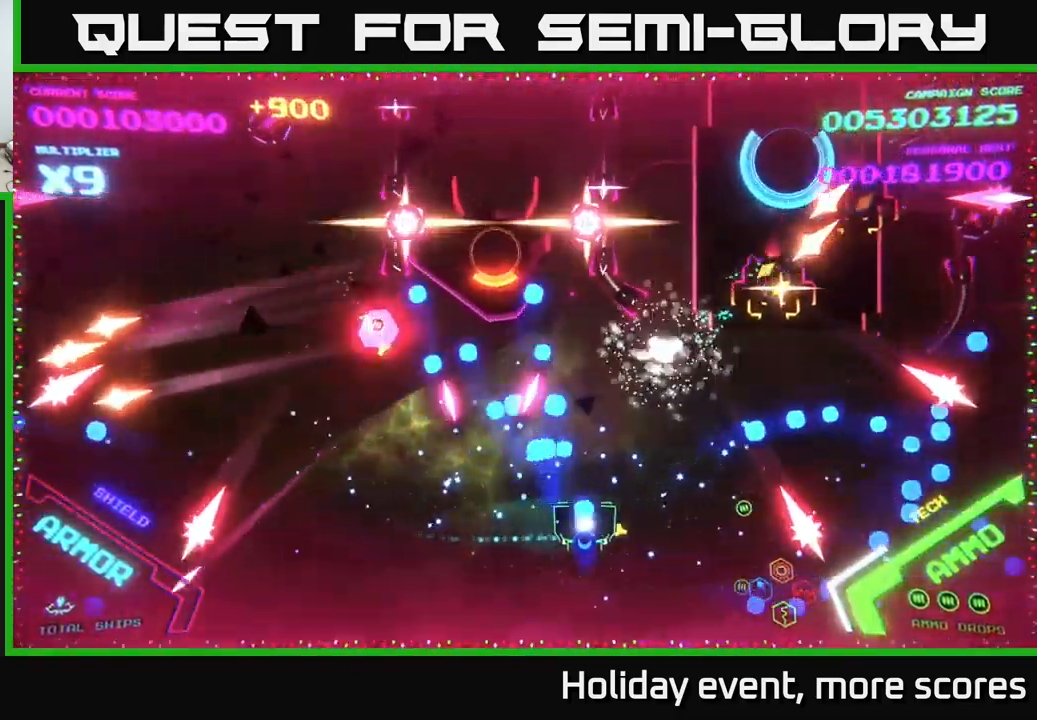
{"buttons": ["A"], "left_stick": "down", "right_stick": "center", "events": [[417, "X", "down"], [467, "left_stick", "down"], [500, "X", "up"]]}
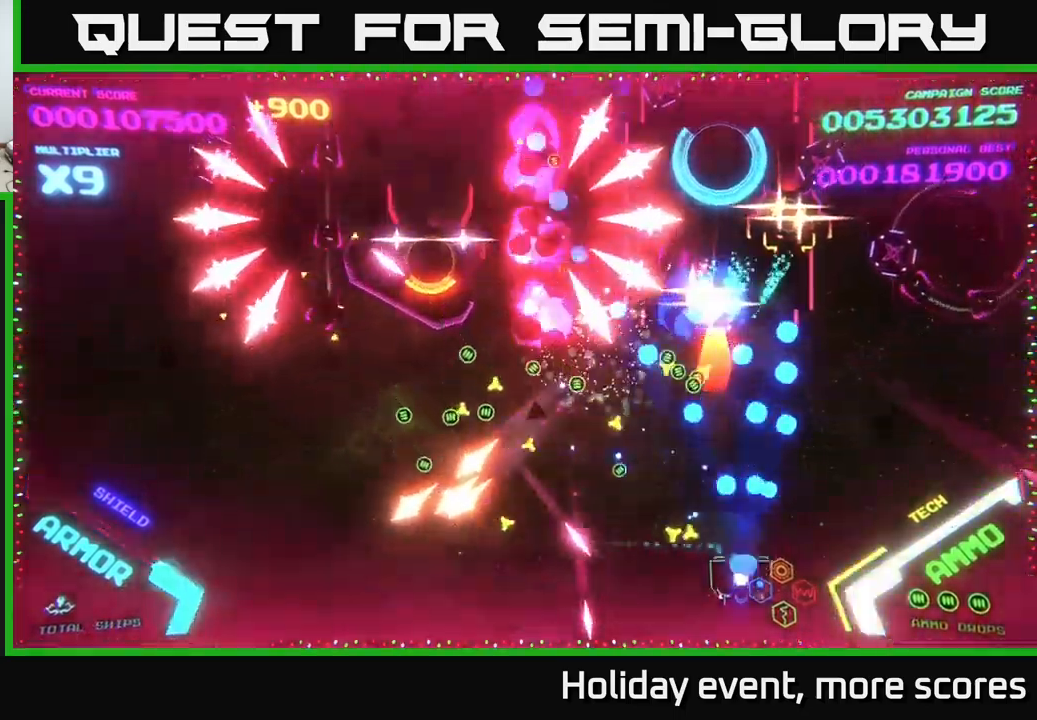
{"buttons": [], "left_stick": "right", "right_stick": "center", "events": [[67, "X", "down"], [67, "left_stick", "right"], [167, "A", "up"], [167, "X", "up"], [233, "A", "down"], [333, "A", "up"], [333, "left_stick", "up-right"], [350, "A", "down"], [450, "left_stick", "right"], [483, "A", "up"]]}
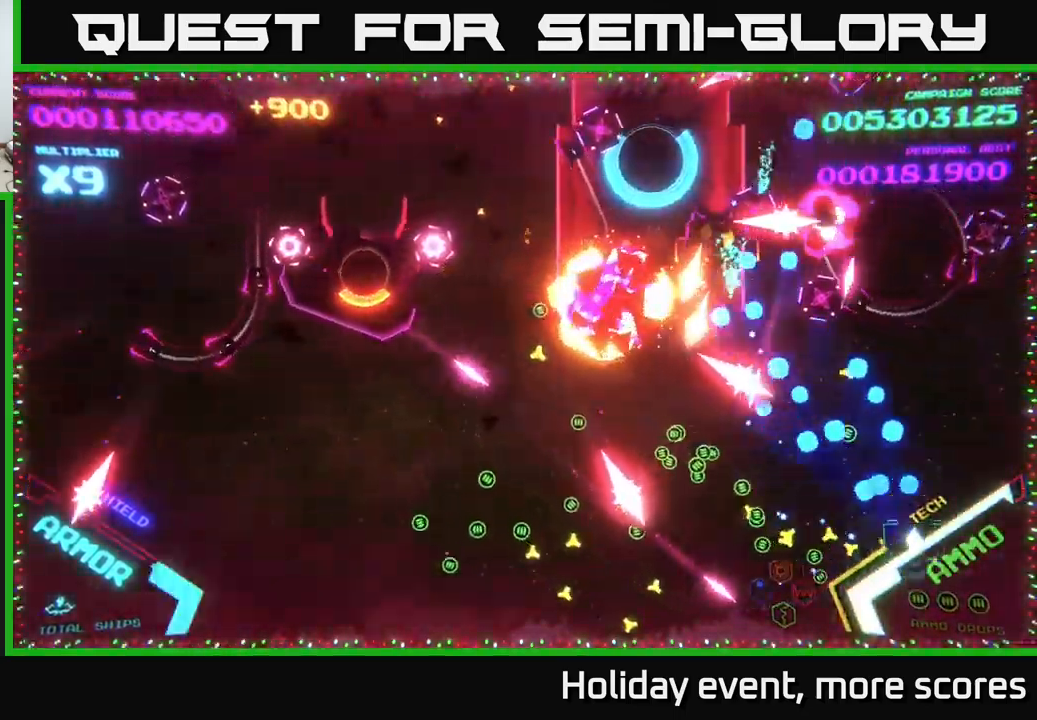
{"buttons": ["B"], "left_stick": "up-right", "right_stick": "center", "events": [[33, "A", "down"], [183, "left_stick", "up-right"], [317, "B", "down"], [333, "A", "up"]]}
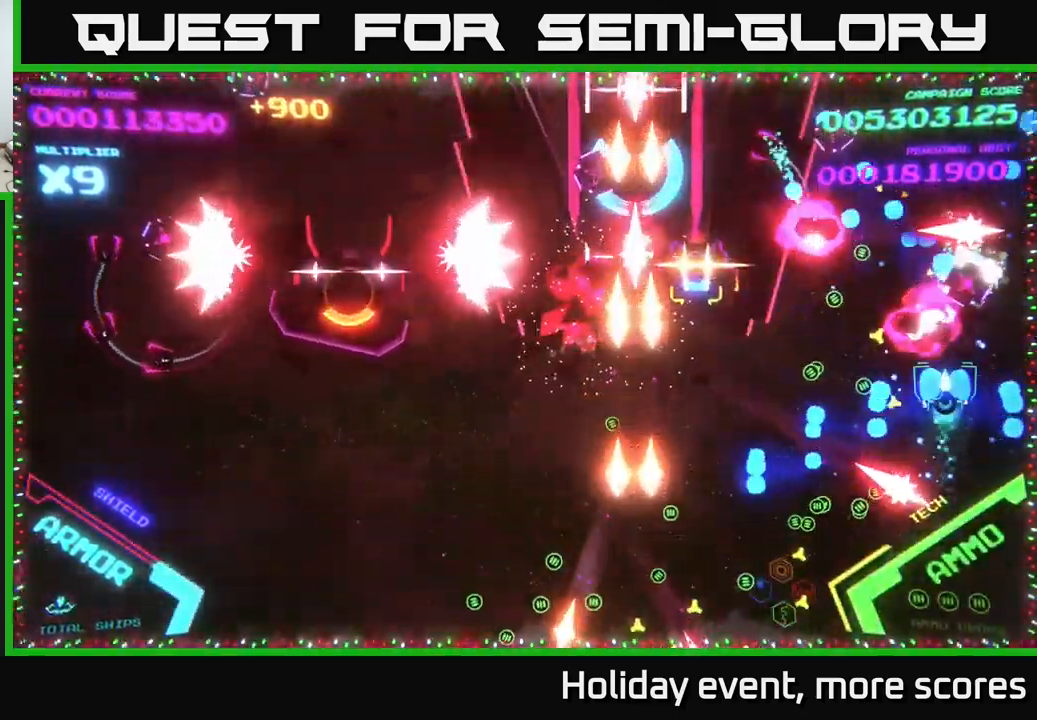
{"buttons": ["A"], "left_stick": "up-right", "right_stick": "center", "events": [[133, "left_stick", "left"], [283, "left_stick", "up-left"], [400, "left_stick", "up"], [417, "B", "up"], [483, "A", "down"], [500, "left_stick", "up-right"]]}
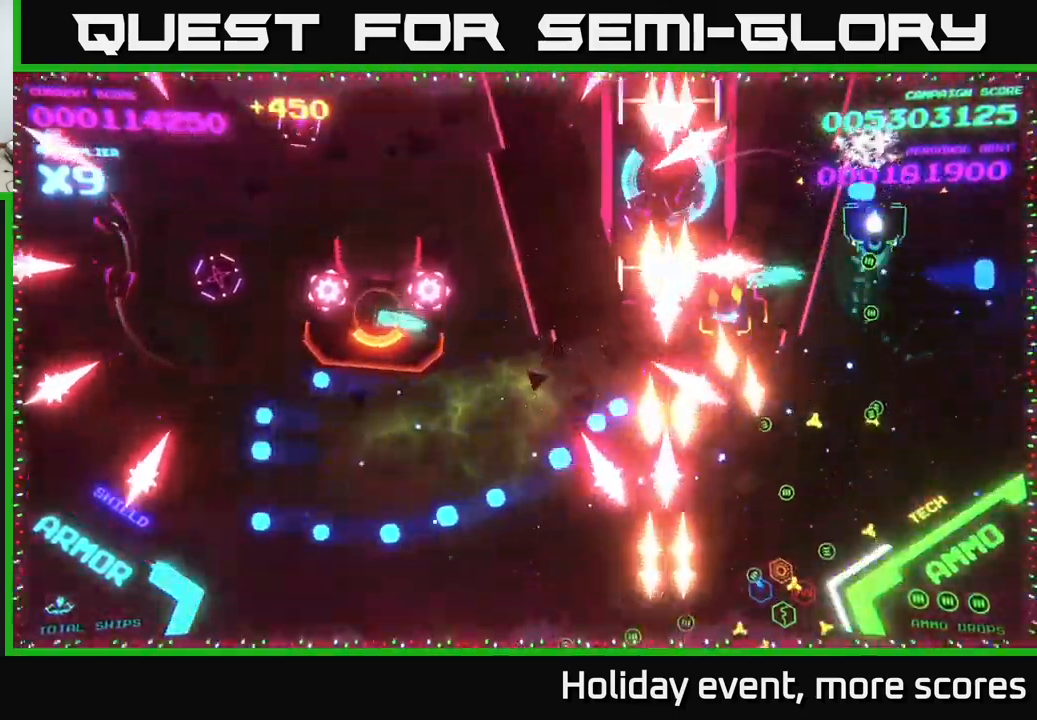
{"buttons": ["B"], "left_stick": "left", "right_stick": "center", "events": [[117, "B", "down"], [133, "A", "up"], [367, "left_stick", "center"], [433, "left_stick", "left"]]}
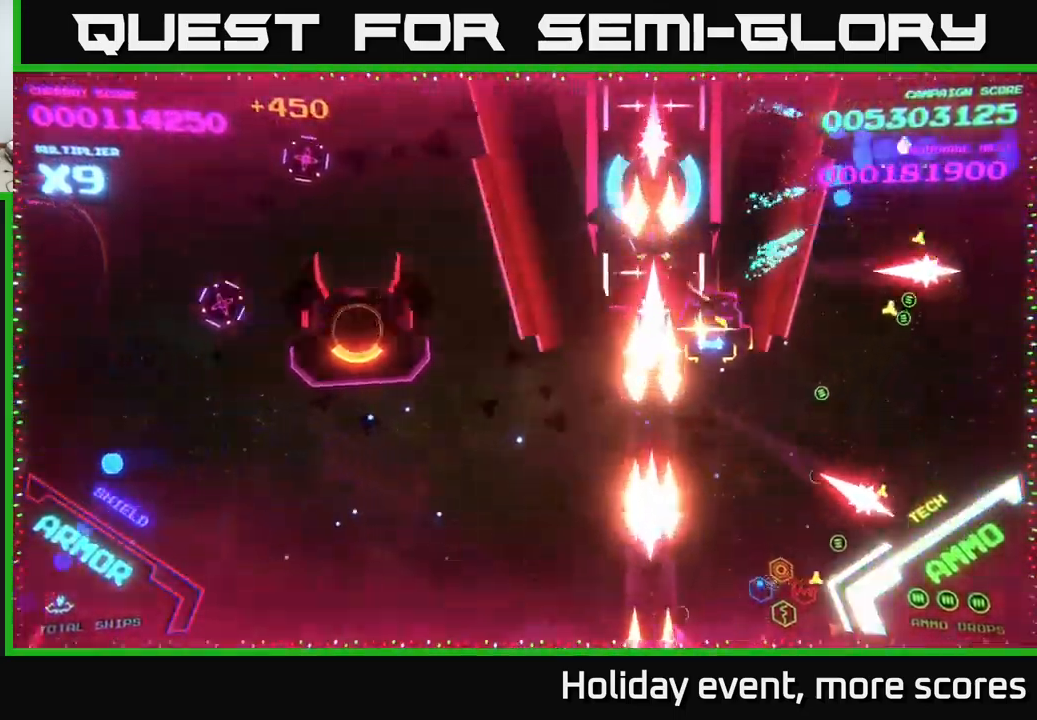
{"buttons": ["B"], "left_stick": "down-right", "right_stick": "center", "events": [[100, "B", "up"], [117, "left_stick", "down"], [167, "B", "down"], [400, "left_stick", "down-right"]]}
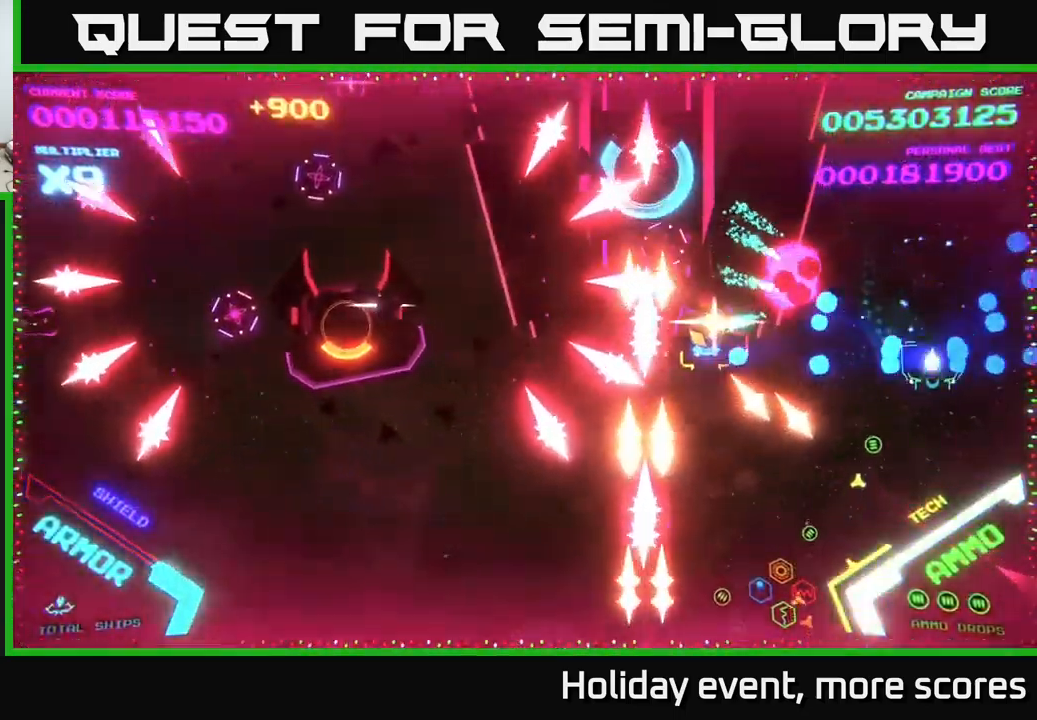
{"buttons": ["B"], "left_stick": "down-left", "right_stick": "center", "events": [[300, "B", "up"], [367, "left_stick", "up-right"], [417, "B", "down"], [417, "left_stick", "down-left"]]}
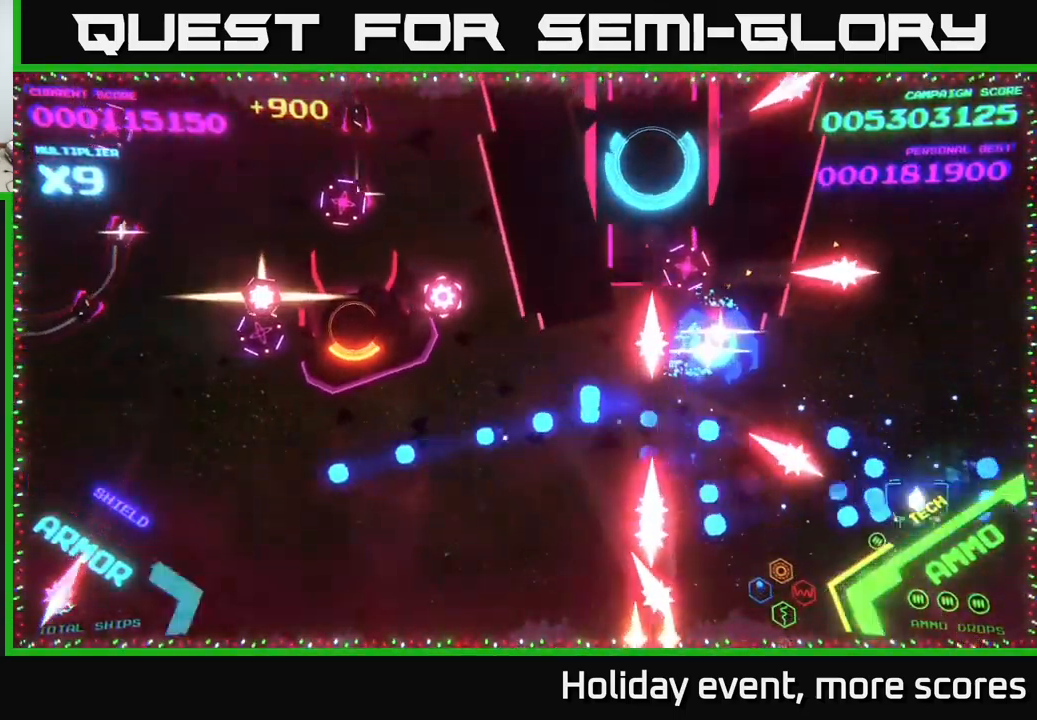
{"buttons": ["B"], "left_stick": "up", "right_stick": "center", "events": [[50, "left_stick", "down-right"], [83, "B", "up"], [133, "left_stick", "up"], [233, "A", "down"], [233, "B", "down"], [250, "A", "up"]]}
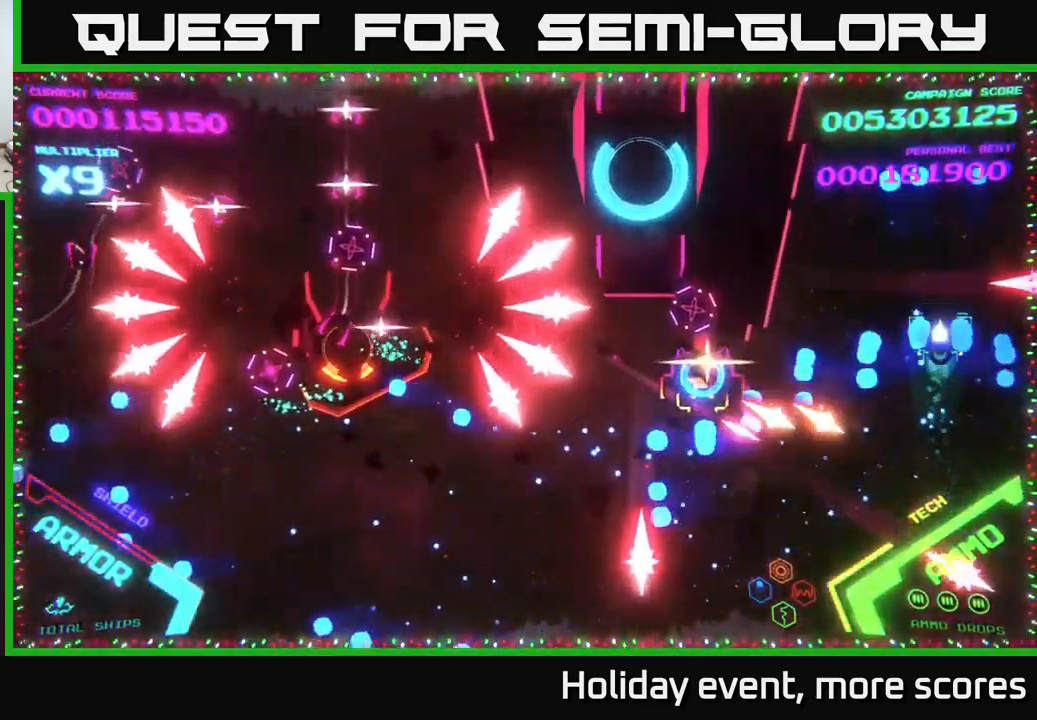
{"buttons": ["B"], "left_stick": "down-left", "right_stick": "center", "events": [[83, "B", "up"], [117, "B", "down"], [117, "left_stick", "left"], [267, "left_stick", "down-right"], [467, "left_stick", "down-left"]]}
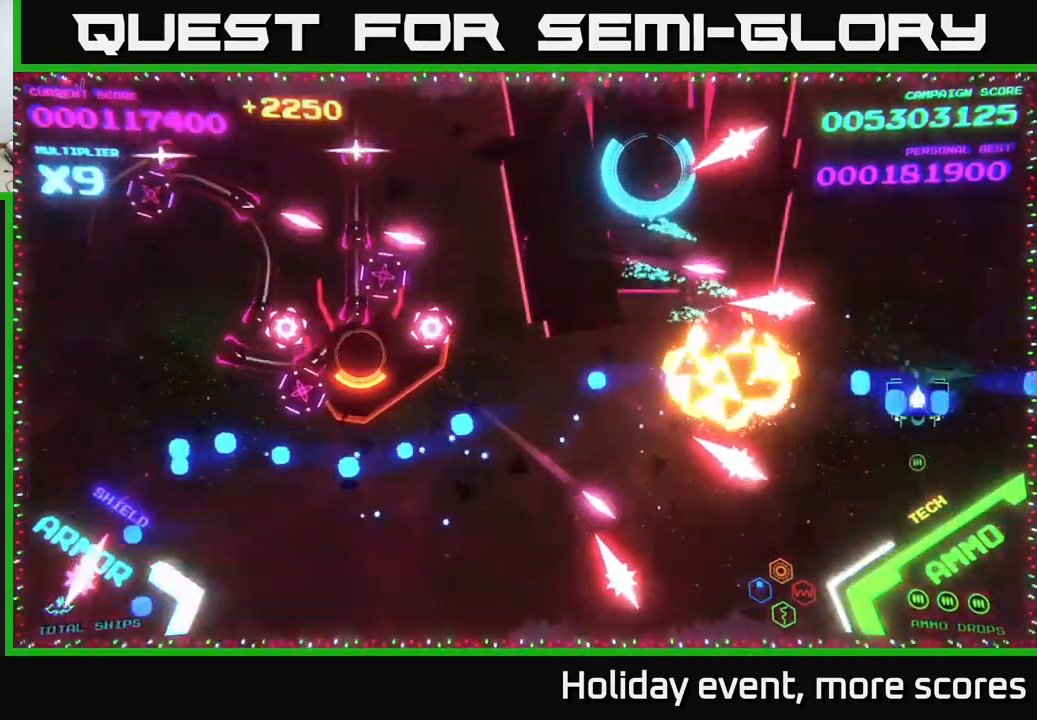
{"buttons": [], "left_stick": "down-left", "right_stick": "center", "events": [[67, "left_stick", "left"], [317, "B", "up"], [350, "left_stick", "down-left"]]}
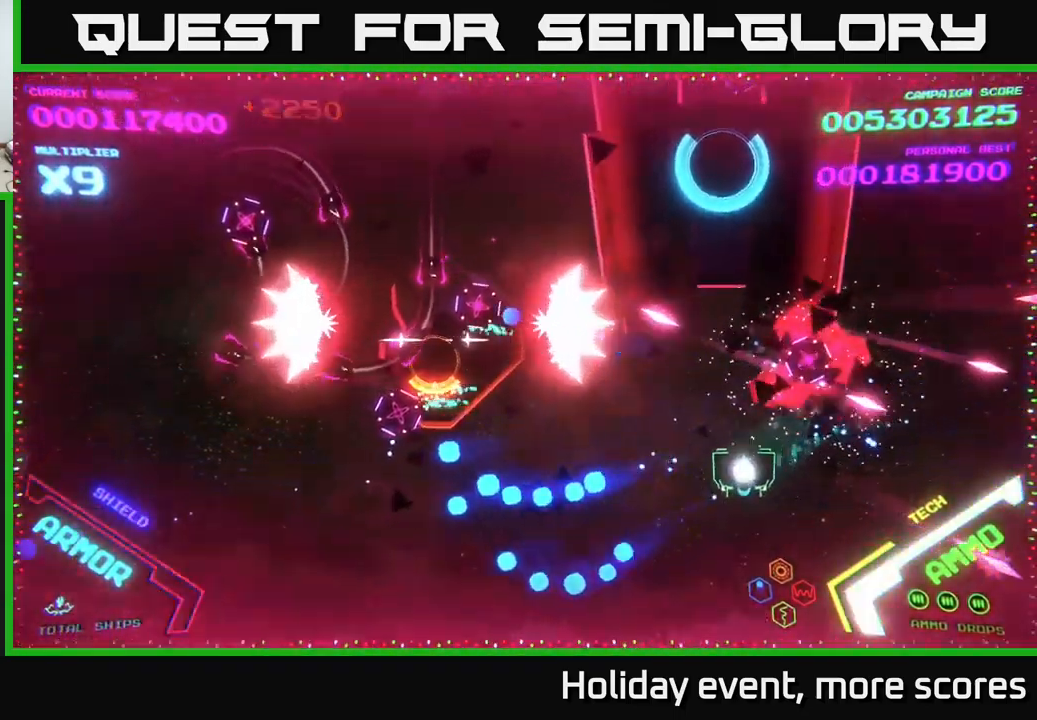
{"buttons": [], "left_stick": "left", "right_stick": "center", "events": [[33, "X", "down"], [67, "left_stick", "down"], [117, "X", "up"], [167, "X", "down"], [234, "X", "up"], [267, "X", "down"], [300, "left_stick", "down-left"], [317, "L2", "down"], [334, "A", "down"], [334, "L2", "up"], [334, "X", "up"], [350, "A", "up"], [367, "A", "down"], [417, "left_stick", "left"], [467, "A", "up"]]}
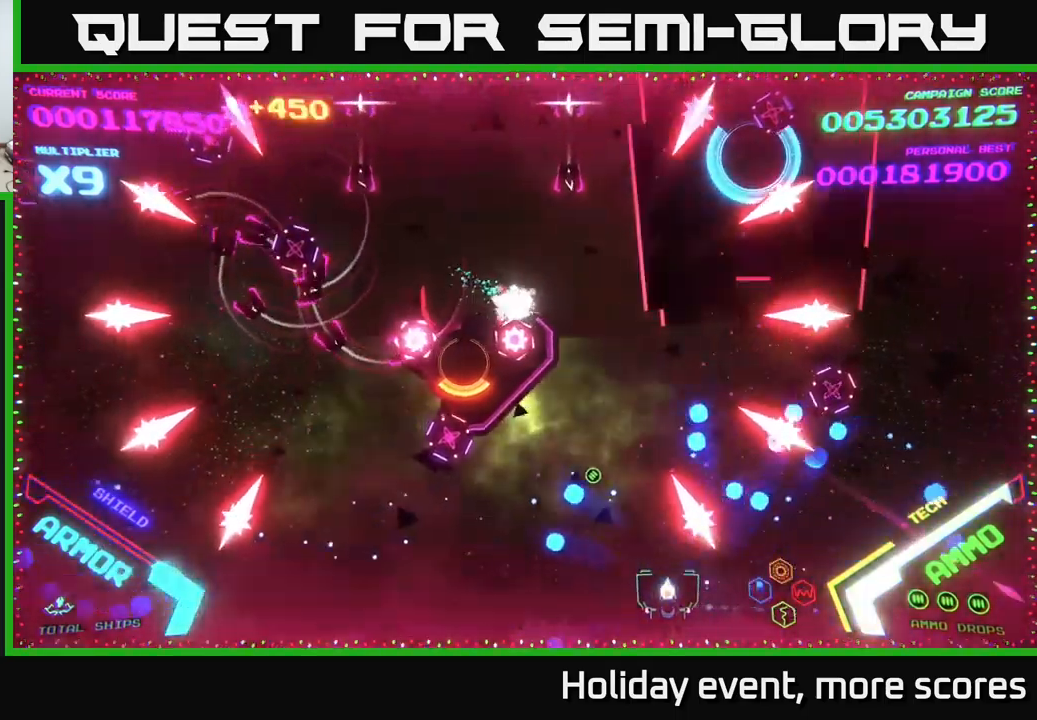
{"buttons": ["B"], "left_stick": "up-left", "right_stick": "center", "events": [[34, "B", "down"], [84, "left_stick", "up-left"], [317, "left_stick", "down-left"], [484, "left_stick", "up-left"]]}
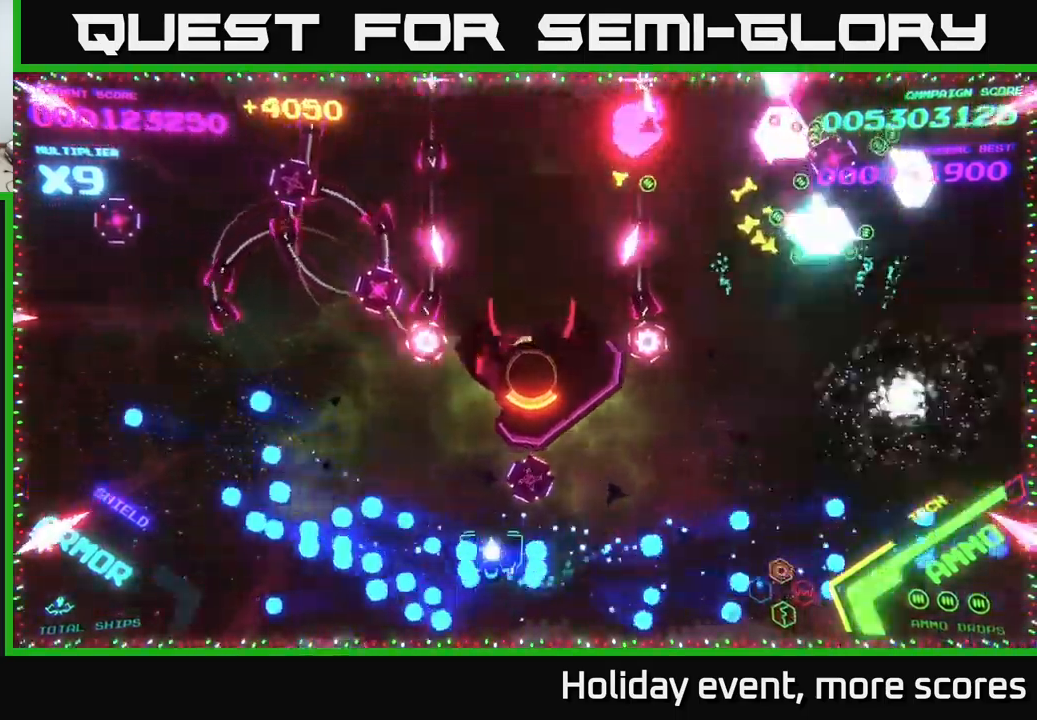
{"buttons": ["B"], "left_stick": "up-left", "right_stick": "center", "events": []}
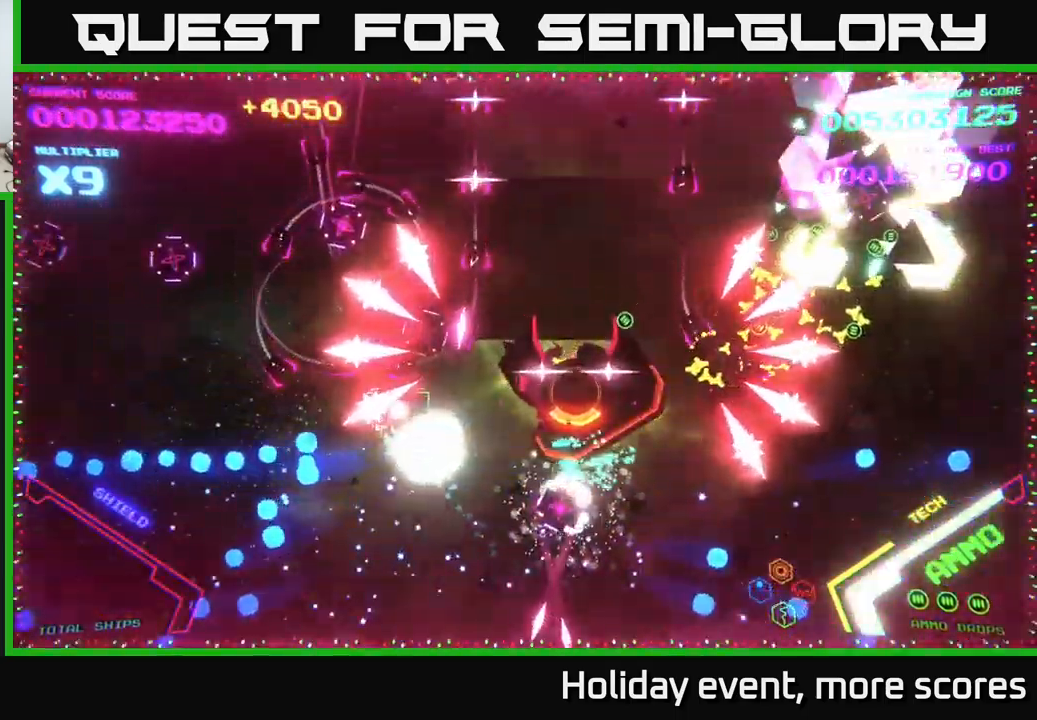
{"buttons": ["B"], "left_stick": "up", "right_stick": "center", "events": [[417, "left_stick", "up"]]}